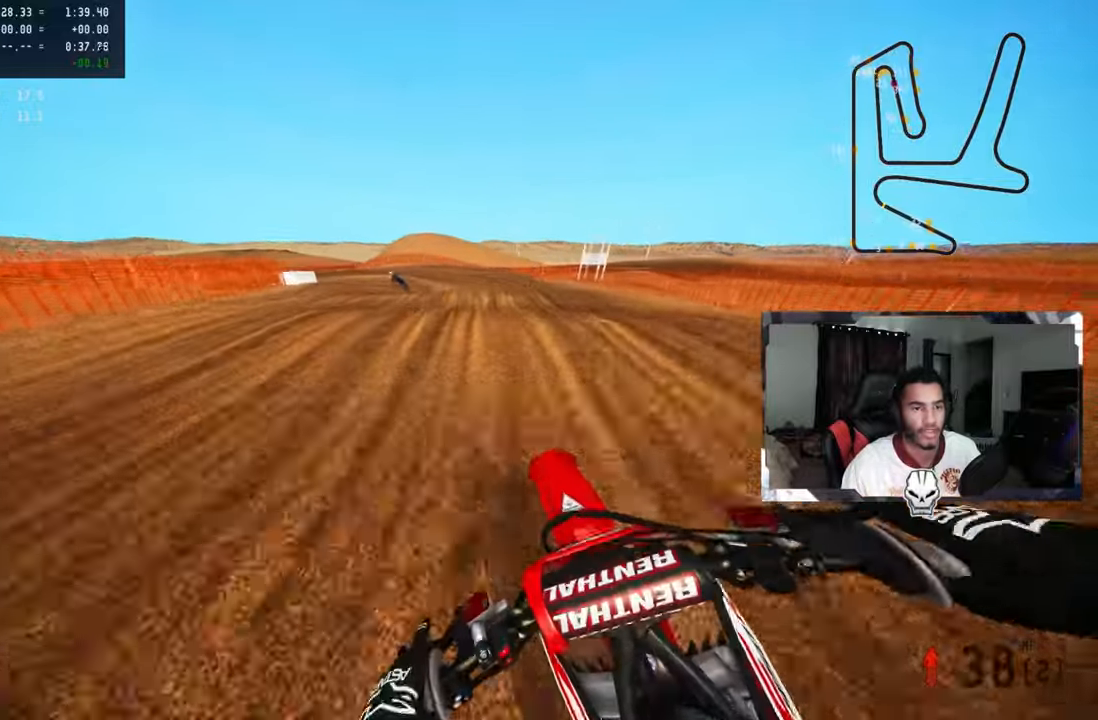
Gameplay with a controller (PlayStation layout); each line is a JSON object with the inputs held at the frame after it. "events" lists button and stick changes between this image and that frame as [ms after this image, input, new state], when the widget could be followed in between.
{"buttons": ["R2"], "left_stick": "up-left", "right_stick": "center", "events": [[67, "R2", "down"], [184, "R2", "up"], [234, "R2", "down"], [300, "R2", "up"], [417, "R2", "down"]]}
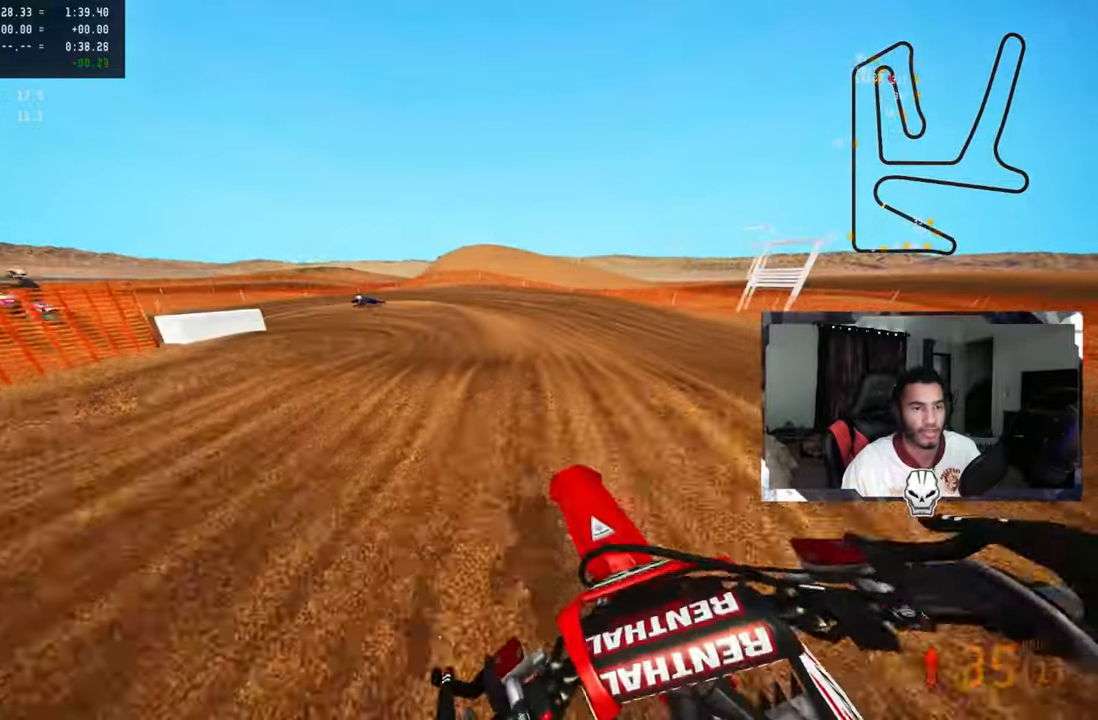
{"buttons": [], "left_stick": "up-left", "right_stick": "center", "events": [[217, "R2", "up"], [267, "R3", "down"], [350, "R3", "up"]]}
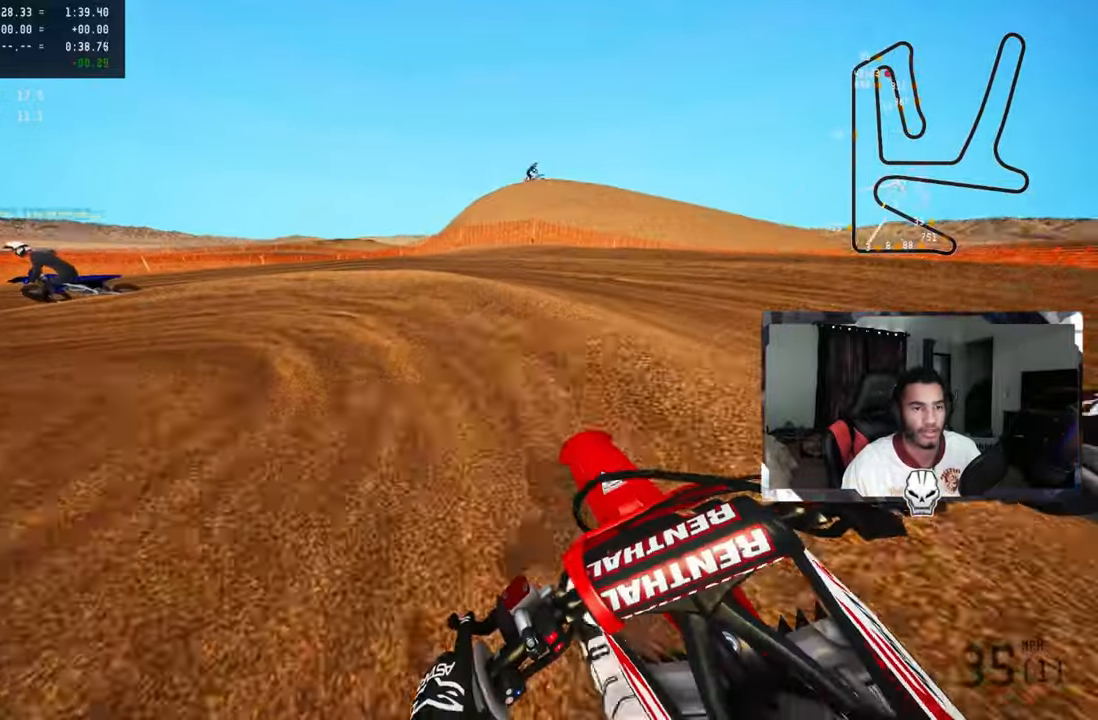
{"buttons": [], "left_stick": "up-left", "right_stick": "up-right", "events": [[234, "right_stick", "up-right"]]}
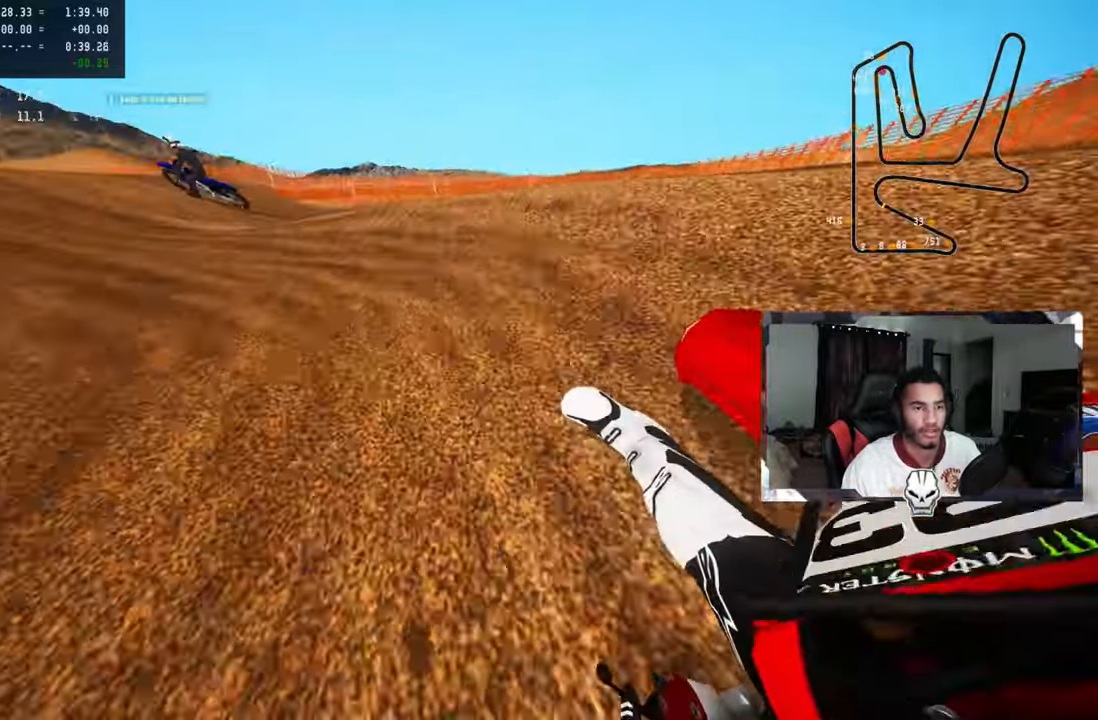
{"buttons": ["R2"], "left_stick": "up", "right_stick": "up-right", "events": [[117, "R2", "down"], [217, "R2", "up"], [267, "R2", "down"], [267, "left_stick", "up"]]}
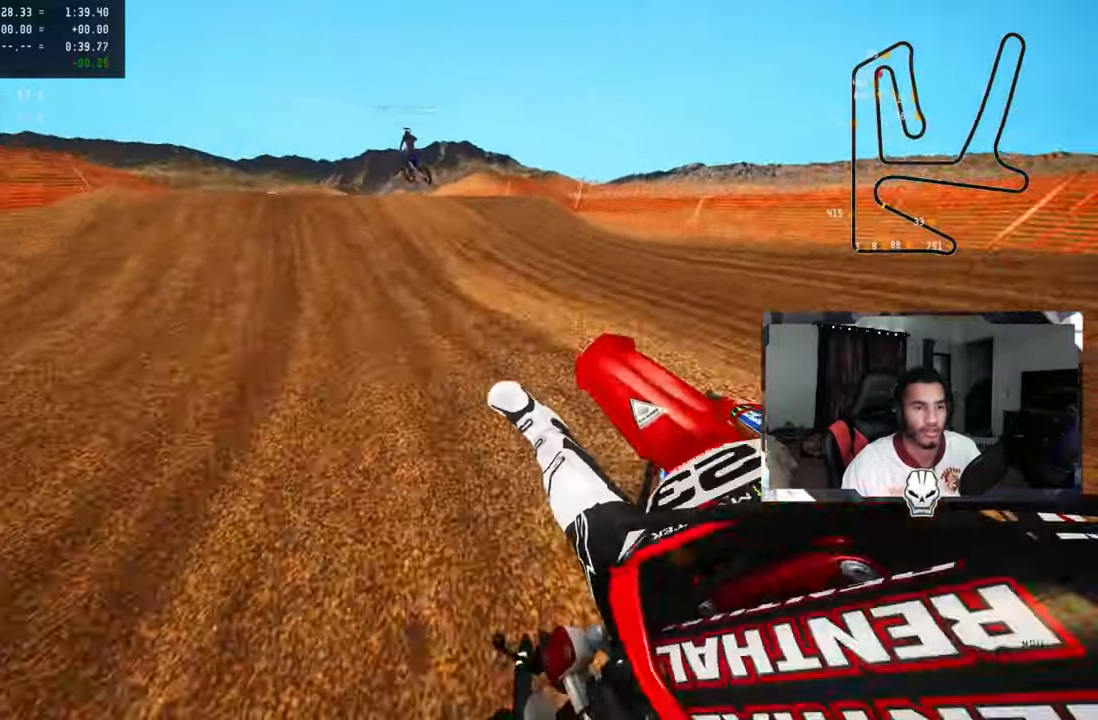
{"buttons": ["R2"], "left_stick": "up", "right_stick": "up", "events": [[17, "right_stick", "up"], [150, "R3", "down"], [233, "R3", "up"]]}
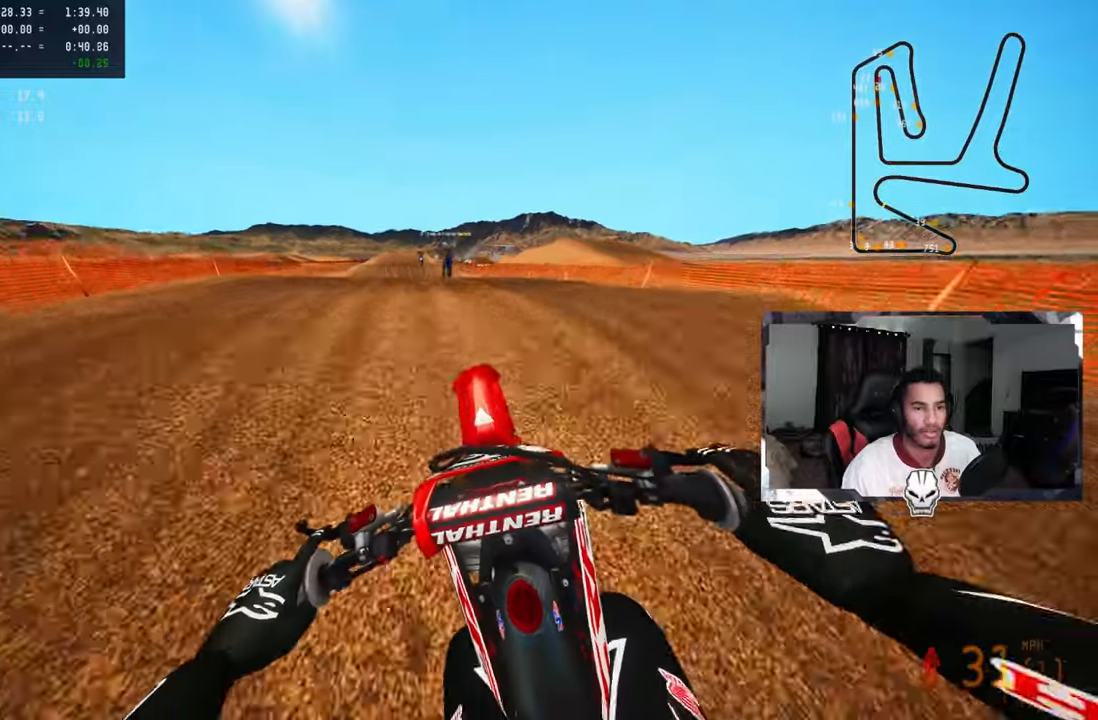
{"buttons": ["R2"], "left_stick": "up", "right_stick": "up", "events": [[16, "CROSS", "down"], [133, "CROSS", "up"]]}
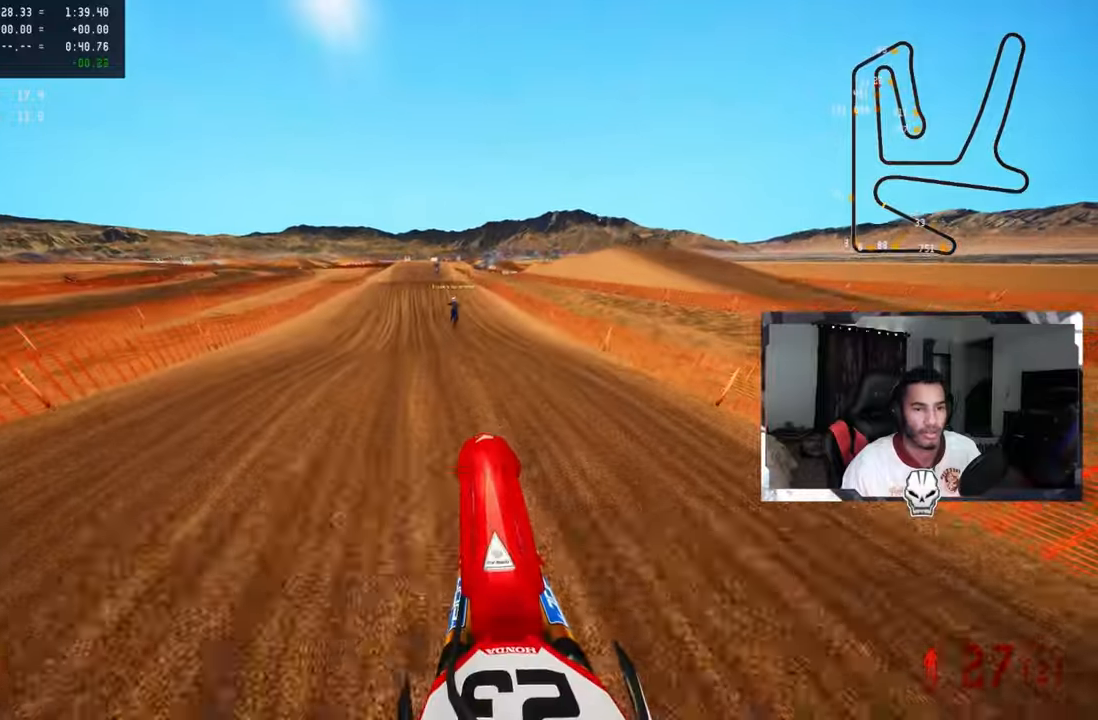
{"buttons": ["R2"], "left_stick": "center", "right_stick": "center", "events": [[66, "left_stick", "center"], [200, "CROSS", "down"], [200, "right_stick", "center"], [300, "CROSS", "up"]]}
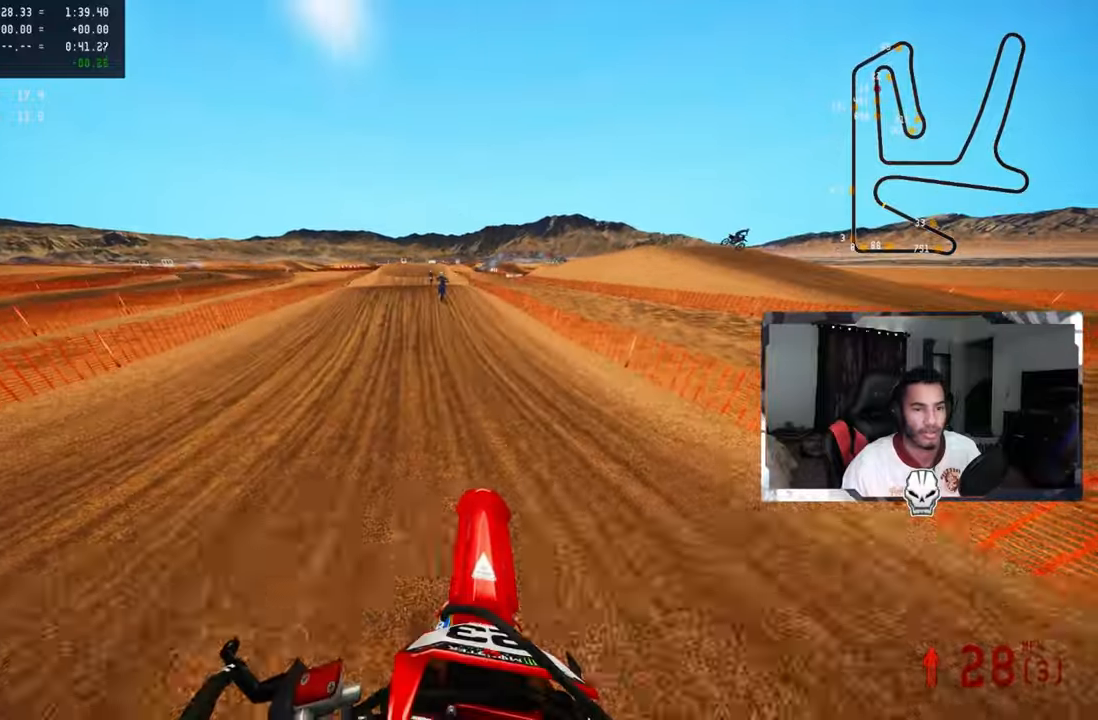
{"buttons": ["R2"], "left_stick": "up-left", "right_stick": "up", "events": [[66, "left_stick", "up-left"], [366, "right_stick", "up-right"], [450, "right_stick", "up"]]}
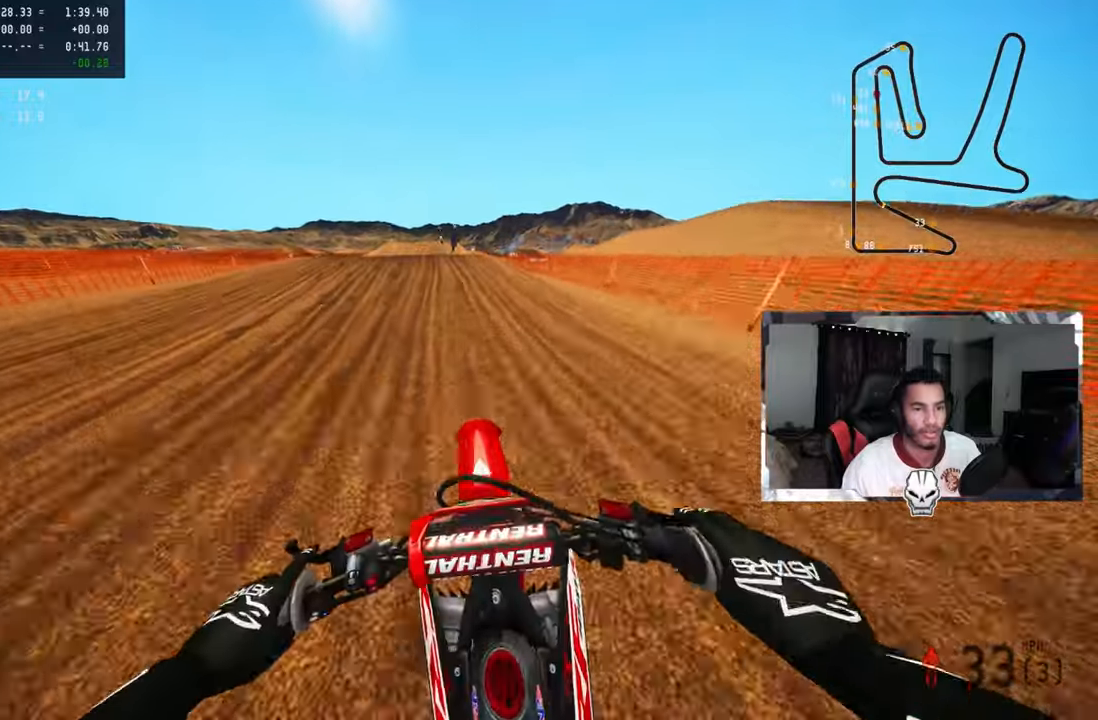
{"buttons": ["R2"], "left_stick": "up", "right_stick": "up", "events": [[83, "left_stick", "up"]]}
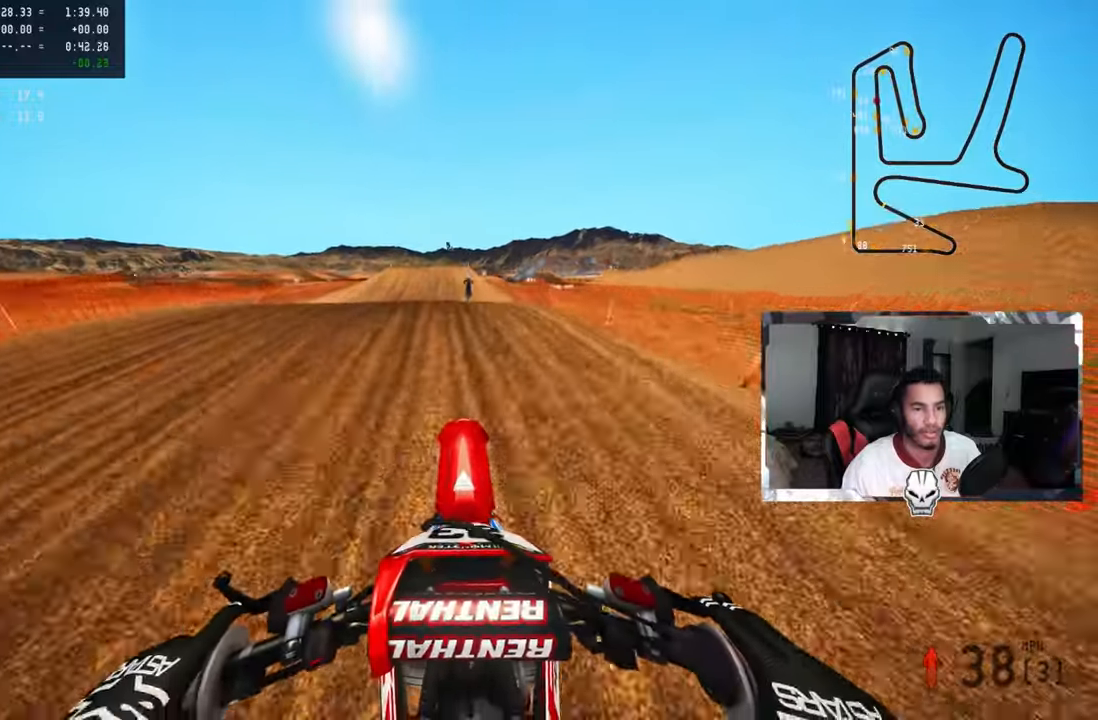
{"buttons": ["R2"], "left_stick": "up", "right_stick": "up", "events": []}
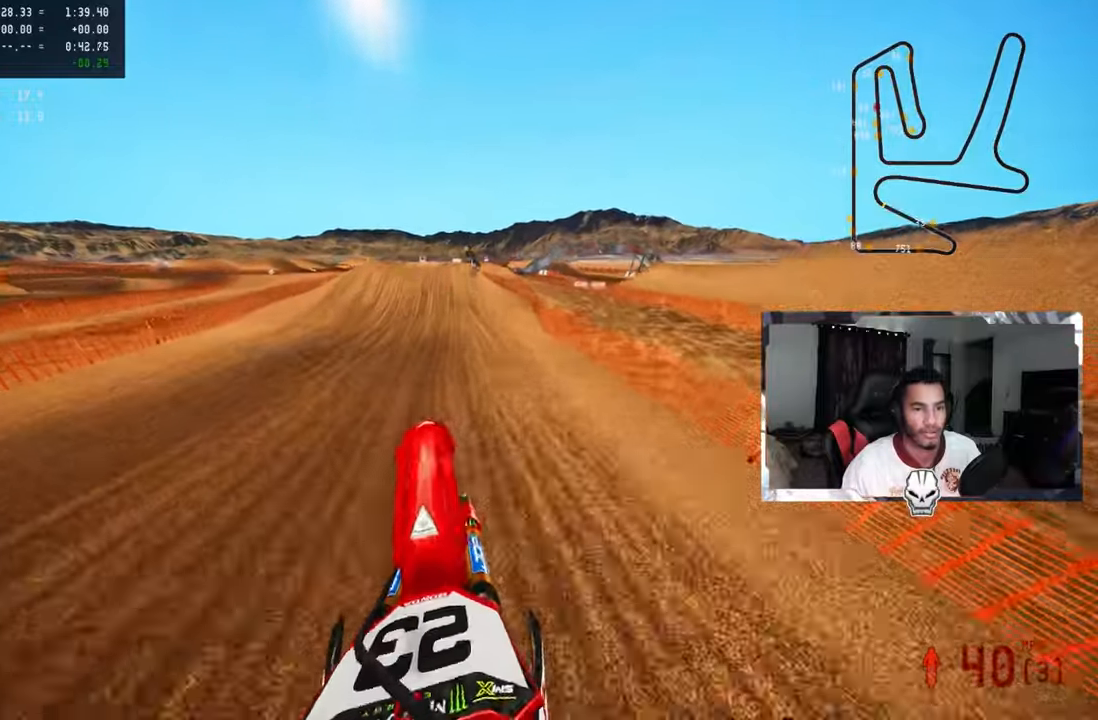
{"buttons": ["R2"], "left_stick": "up-left", "right_stick": "up", "events": [[266, "left_stick", "up-left"]]}
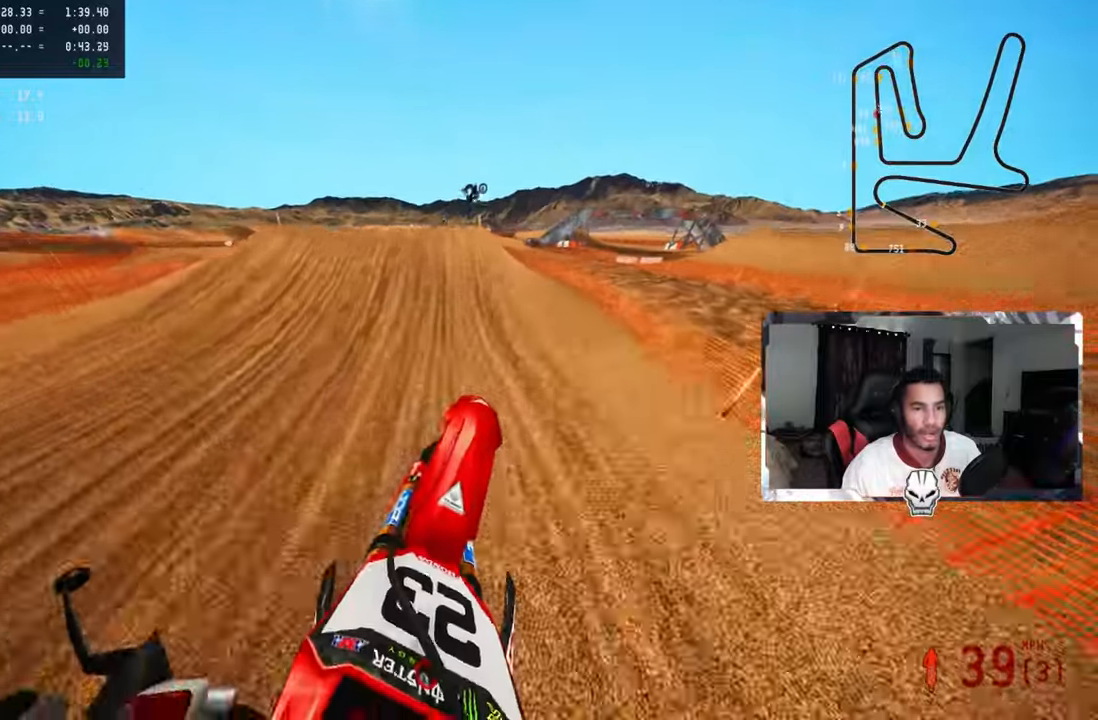
{"buttons": ["R2"], "left_stick": "up-left", "right_stick": "up", "events": []}
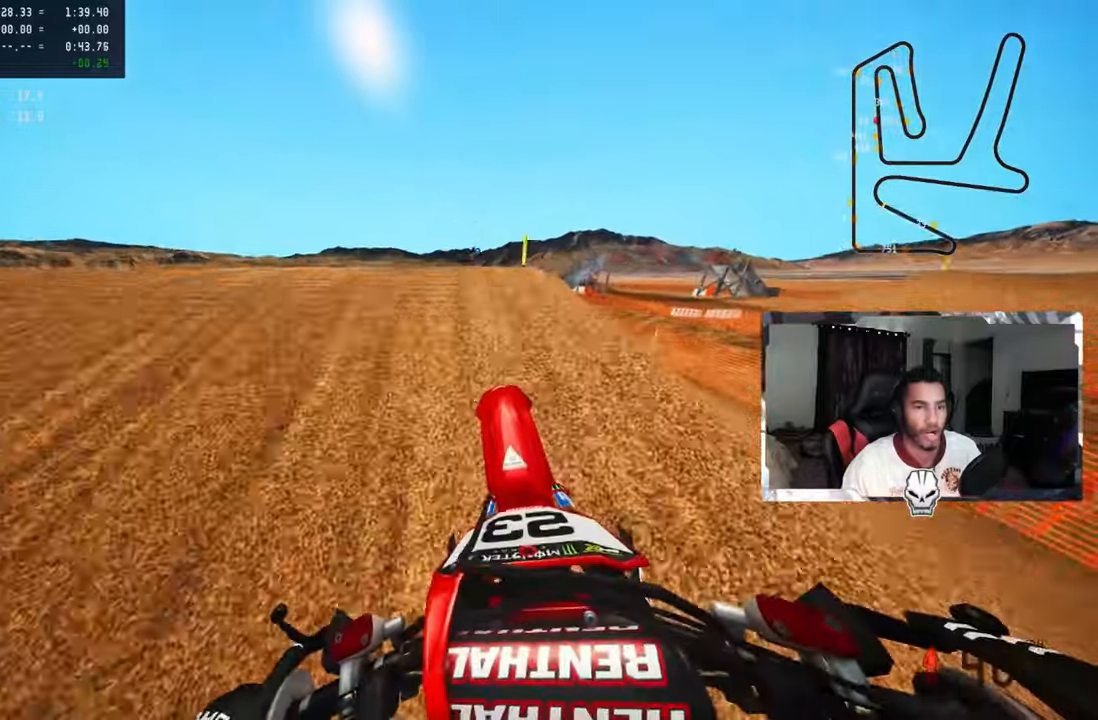
{"buttons": [], "left_stick": "up-right", "right_stick": "center", "events": [[16, "R3", "down"], [83, "R2", "up"], [116, "R3", "up"], [216, "left_stick", "up-right"], [266, "right_stick", "up-left"], [283, "TRIANGLE", "down"], [383, "TRIANGLE", "up"], [383, "right_stick", "center"]]}
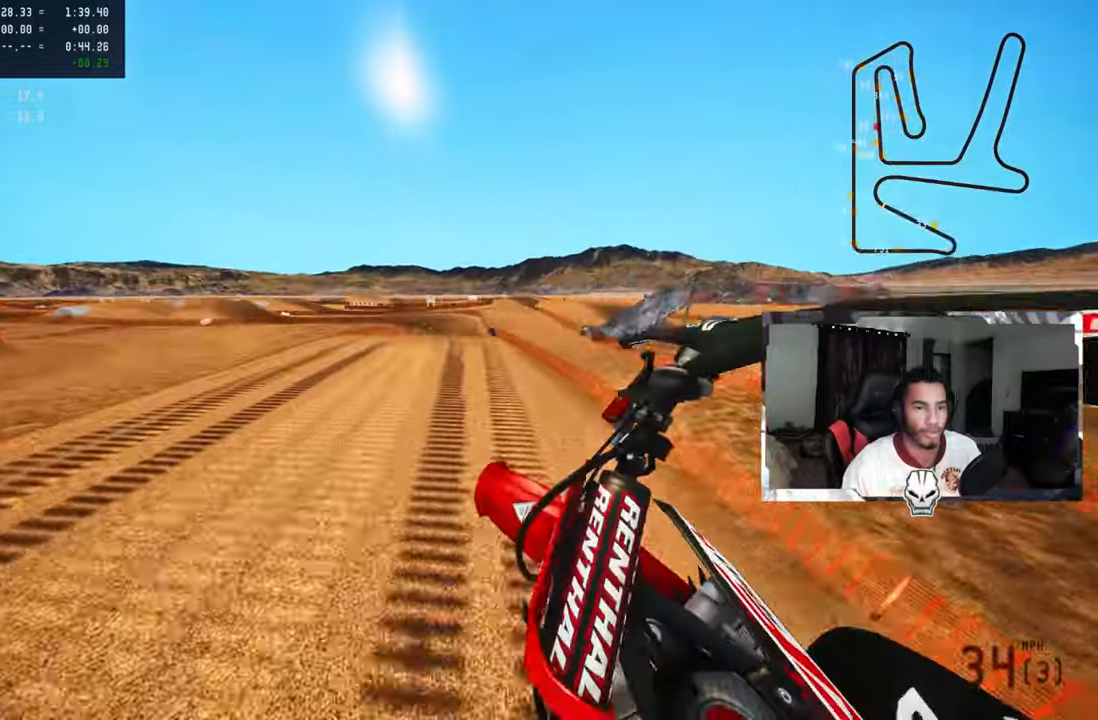
{"buttons": ["R2"], "left_stick": "up", "right_stick": "up", "events": [[16, "R2", "down"], [66, "R3", "down"], [166, "right_stick", "up"], [183, "R3", "up"], [366, "left_stick", "up"]]}
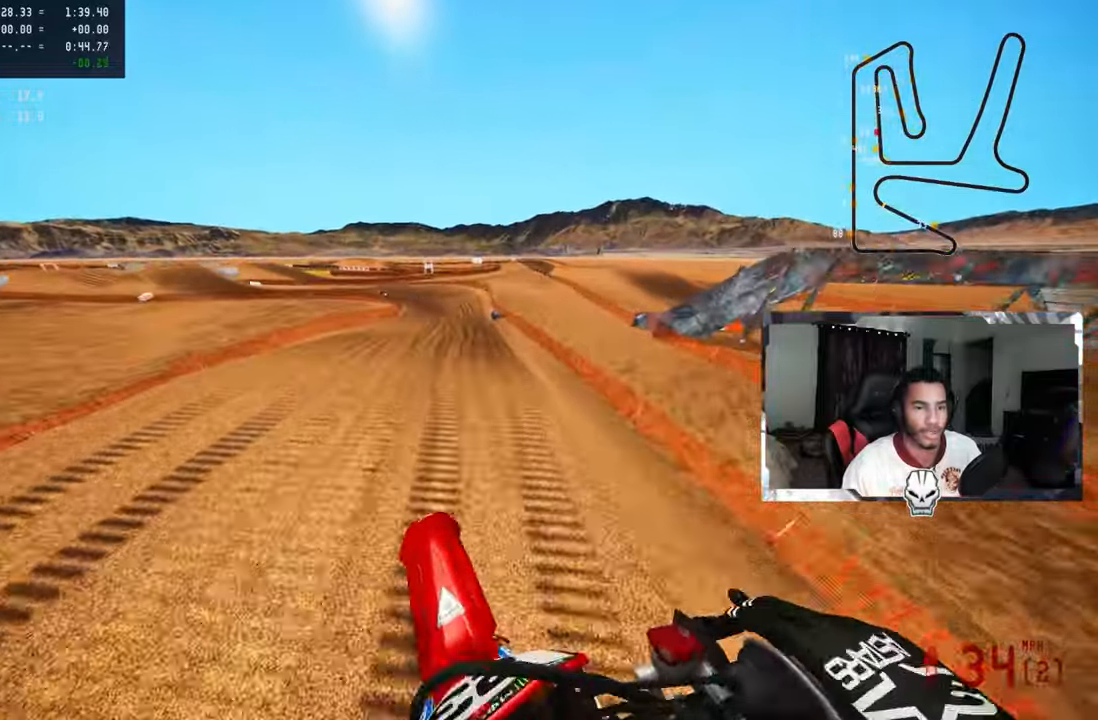
{"buttons": ["R2", "R3"], "left_stick": "up", "right_stick": "up", "events": [[400, "R3", "down"]]}
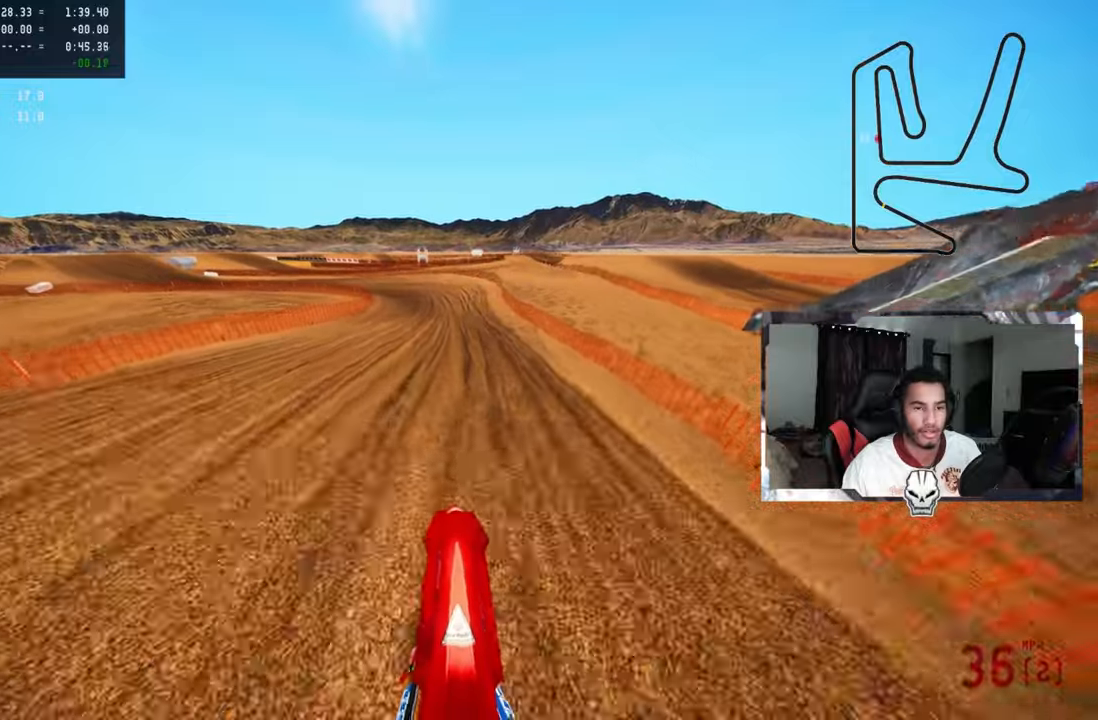
{"buttons": ["R2"], "left_stick": "up", "right_stick": "up", "events": [[17, "R3", "up"]]}
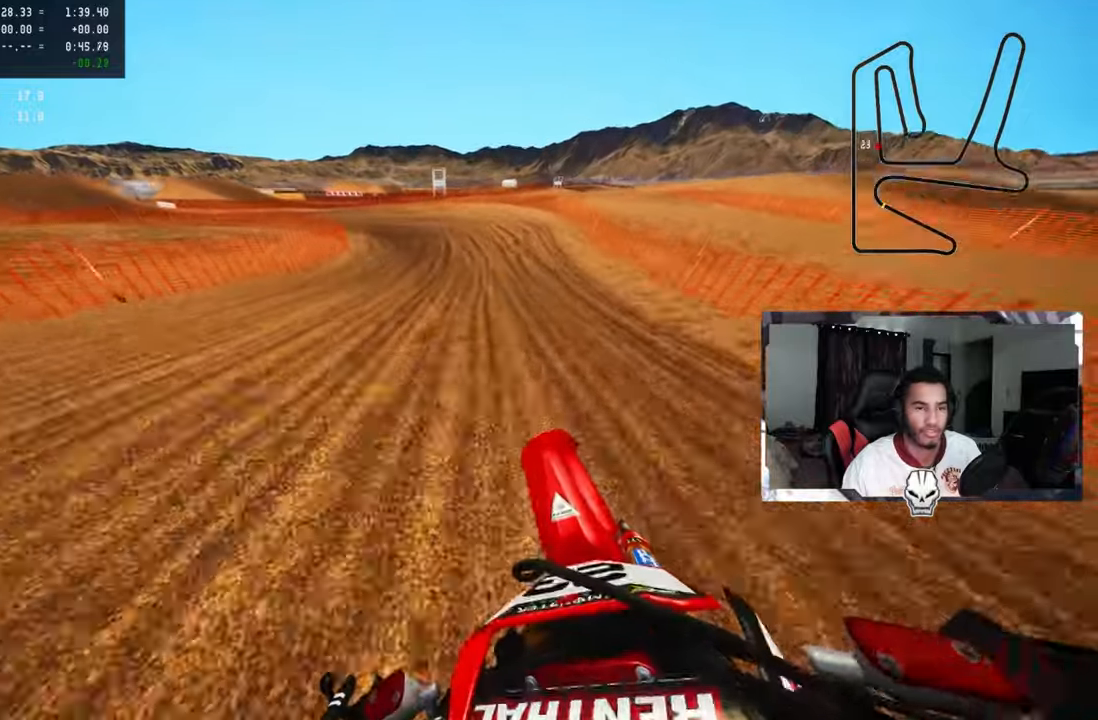
{"buttons": ["R2"], "left_stick": "up-left", "right_stick": "up", "events": [[333, "left_stick", "up-left"], [383, "R2", "up"], [467, "R2", "down"]]}
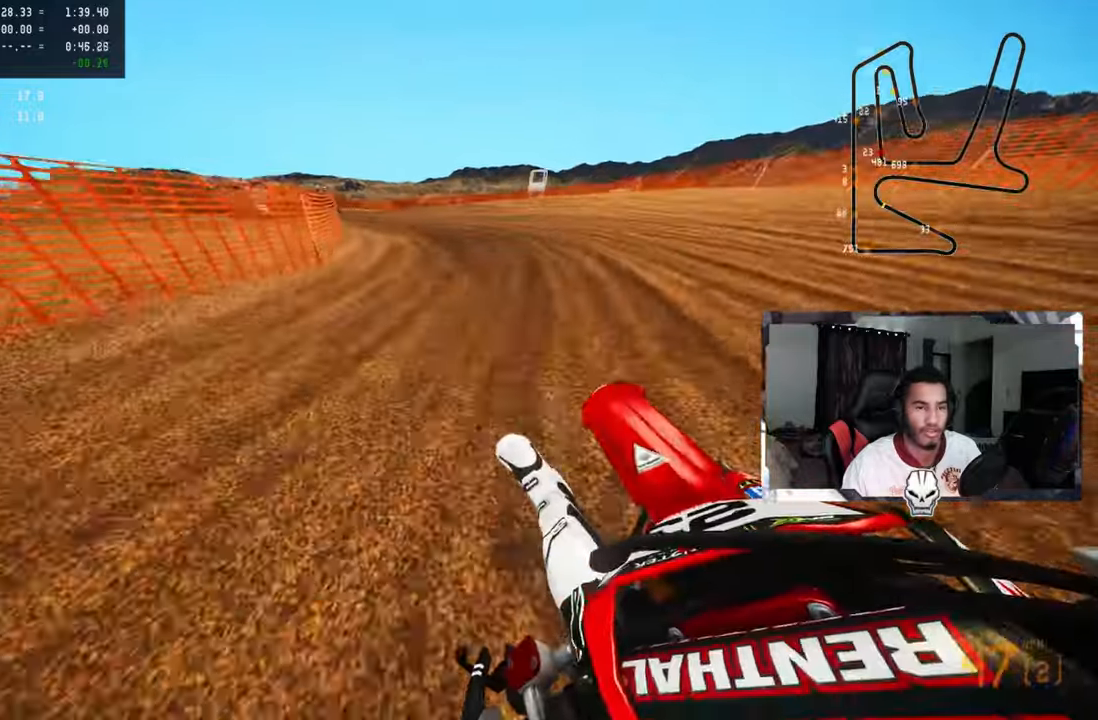
{"buttons": ["R2"], "left_stick": "up-left", "right_stick": "up", "events": [[50, "R2", "up"], [83, "R2", "down"], [200, "R2", "up"], [233, "R2", "down"], [383, "R2", "up"], [417, "R2", "down"]]}
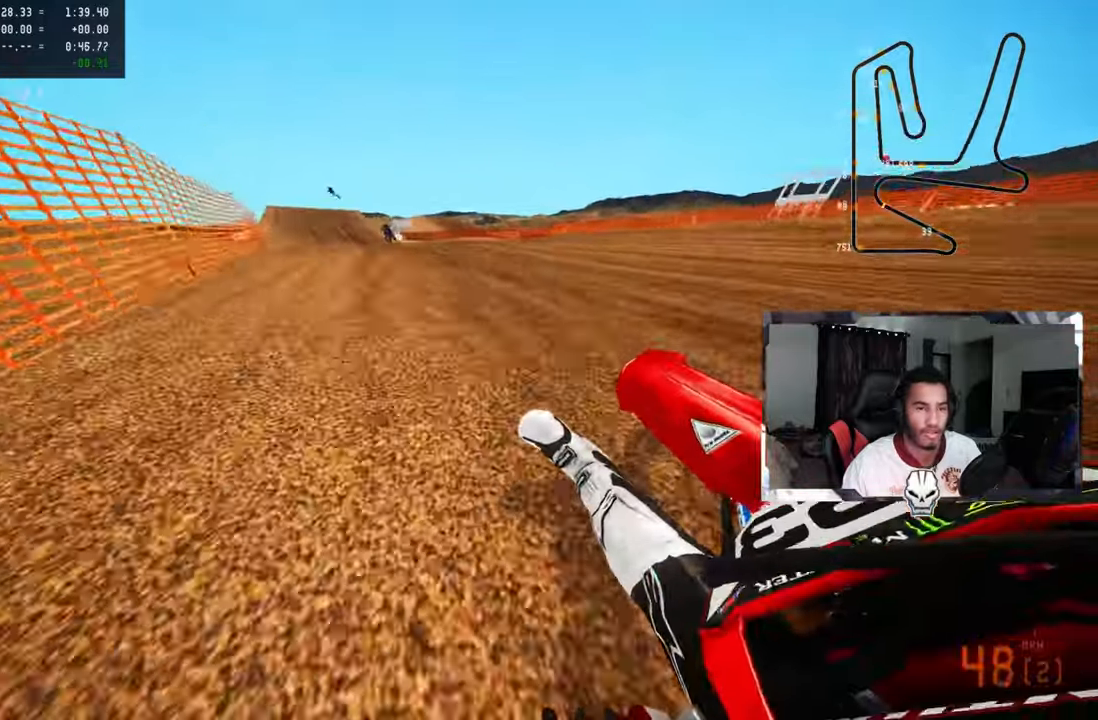
{"buttons": ["R2"], "left_stick": "up", "right_stick": "up", "events": [[83, "R2", "up"], [150, "R2", "down"], [267, "R2", "up"], [300, "R2", "down"], [450, "left_stick", "up"]]}
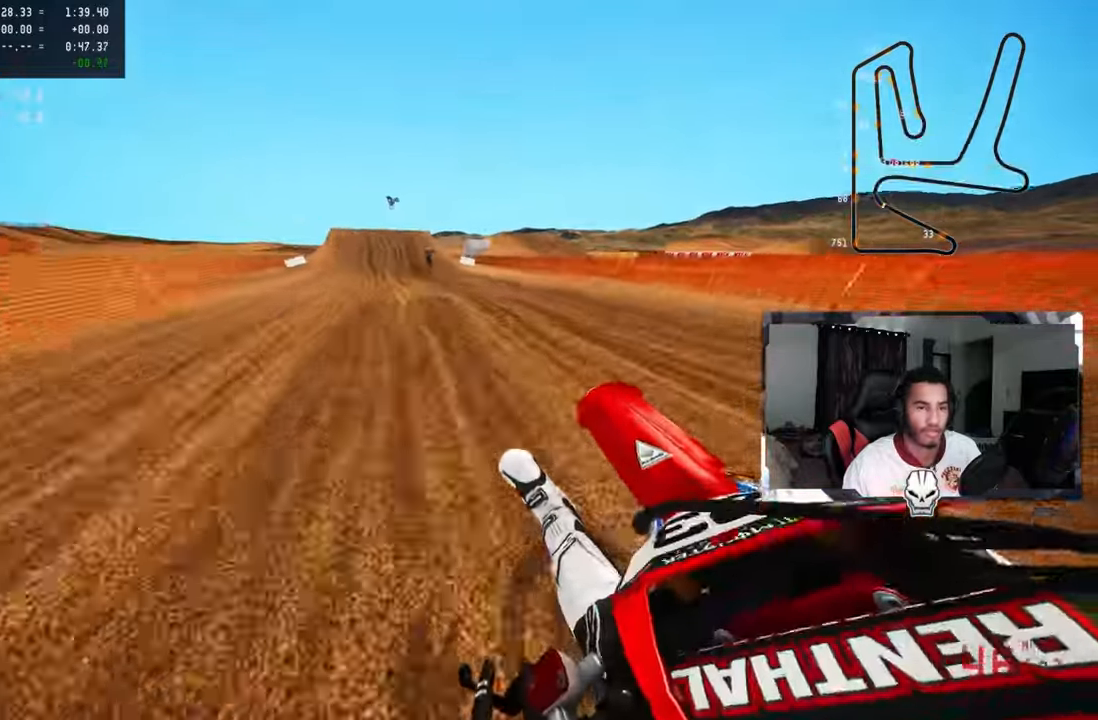
{"buttons": ["R2"], "left_stick": "up-left", "right_stick": "up", "events": [[83, "R3", "down"], [183, "R3", "up"], [217, "left_stick", "up-left"]]}
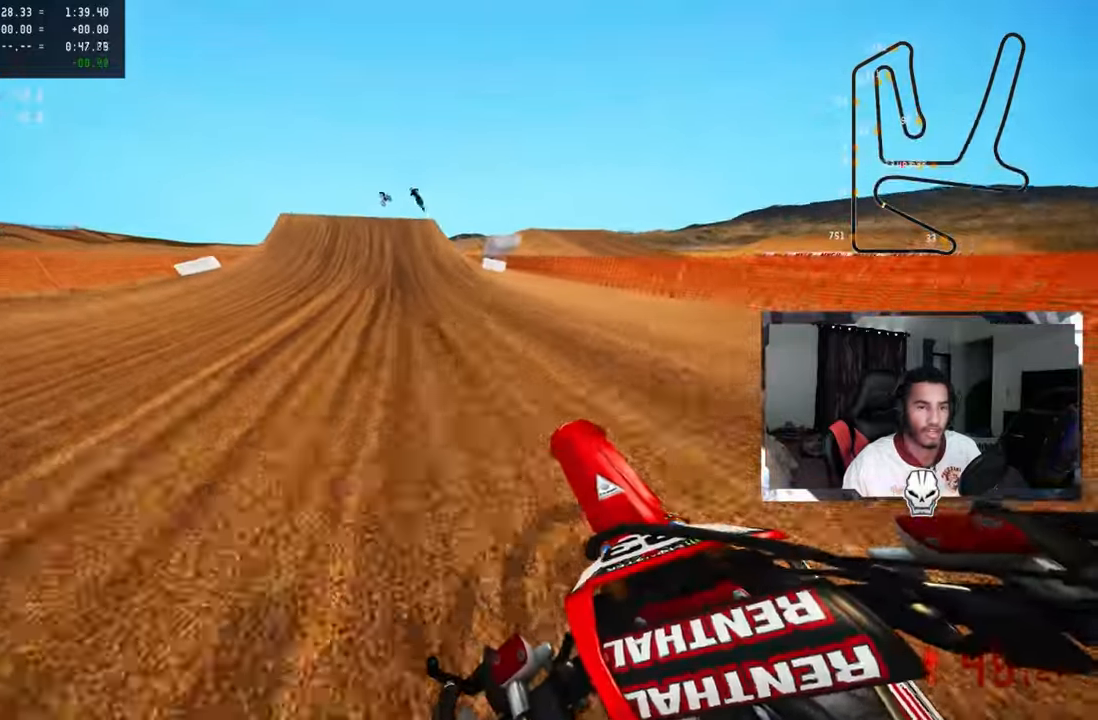
{"buttons": ["R2"], "left_stick": "up-left", "right_stick": "up", "events": []}
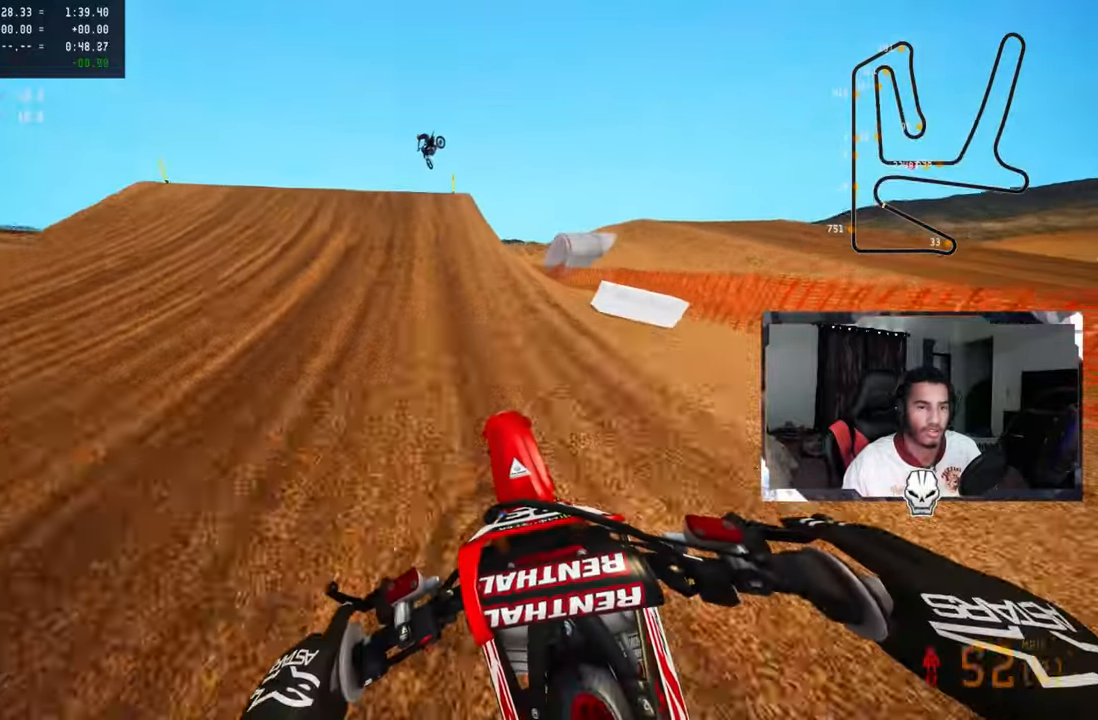
{"buttons": [], "left_stick": "up-left", "right_stick": "up", "events": [[167, "R2", "up"], [300, "R3", "down"], [417, "R3", "up"]]}
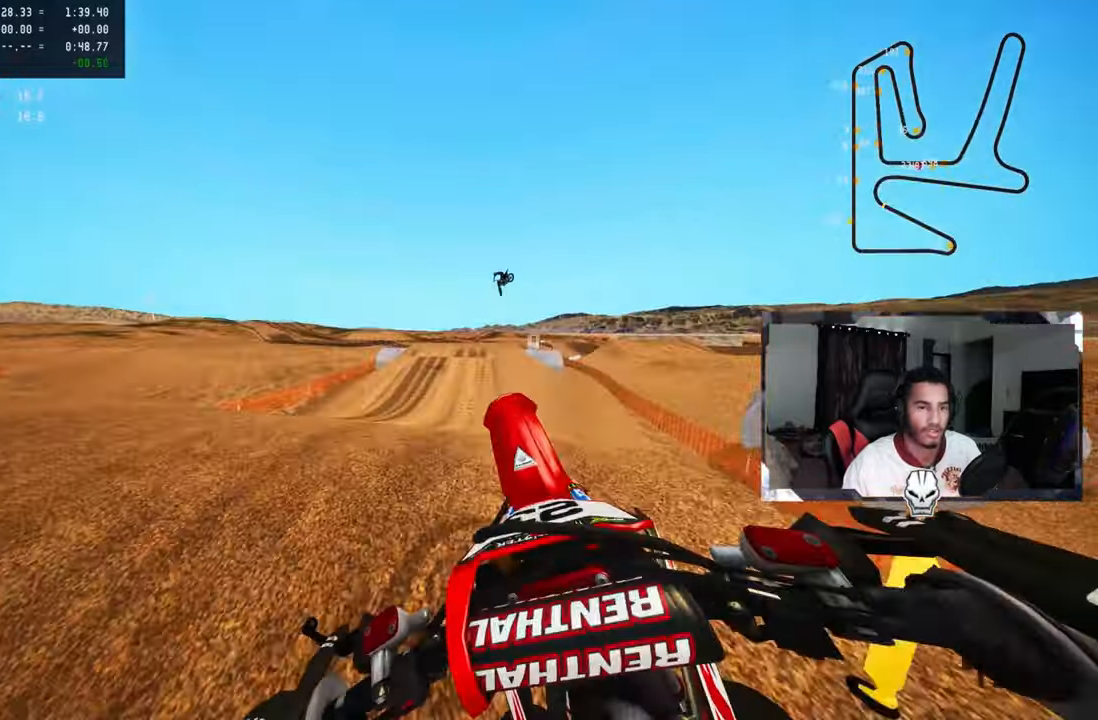
{"buttons": [], "left_stick": "up-left", "right_stick": "up", "events": [[200, "R2", "down"], [217, "R3", "down"], [217, "right_stick", "center"], [317, "right_stick", "up"], [350, "R3", "up"], [467, "R2", "up"]]}
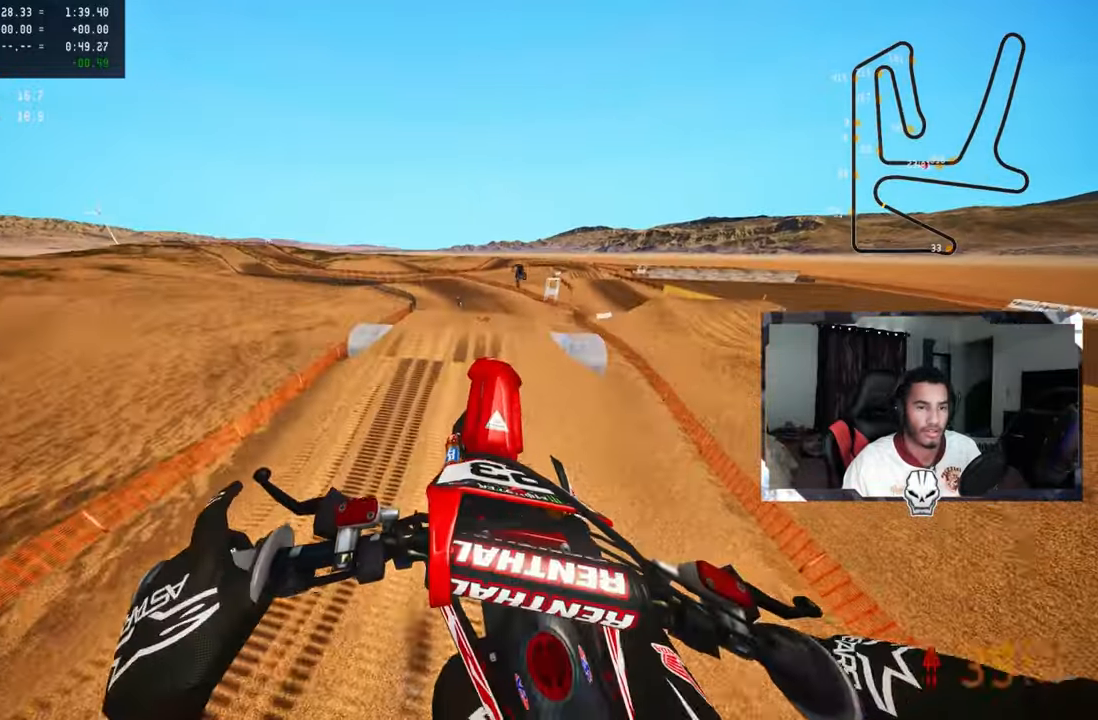
{"buttons": [], "left_stick": "up-left", "right_stick": "up", "events": [[33, "L2", "down"], [133, "right_stick", "center"], [200, "L2", "up"], [317, "R2", "down"], [333, "right_stick", "up"], [467, "R2", "up"]]}
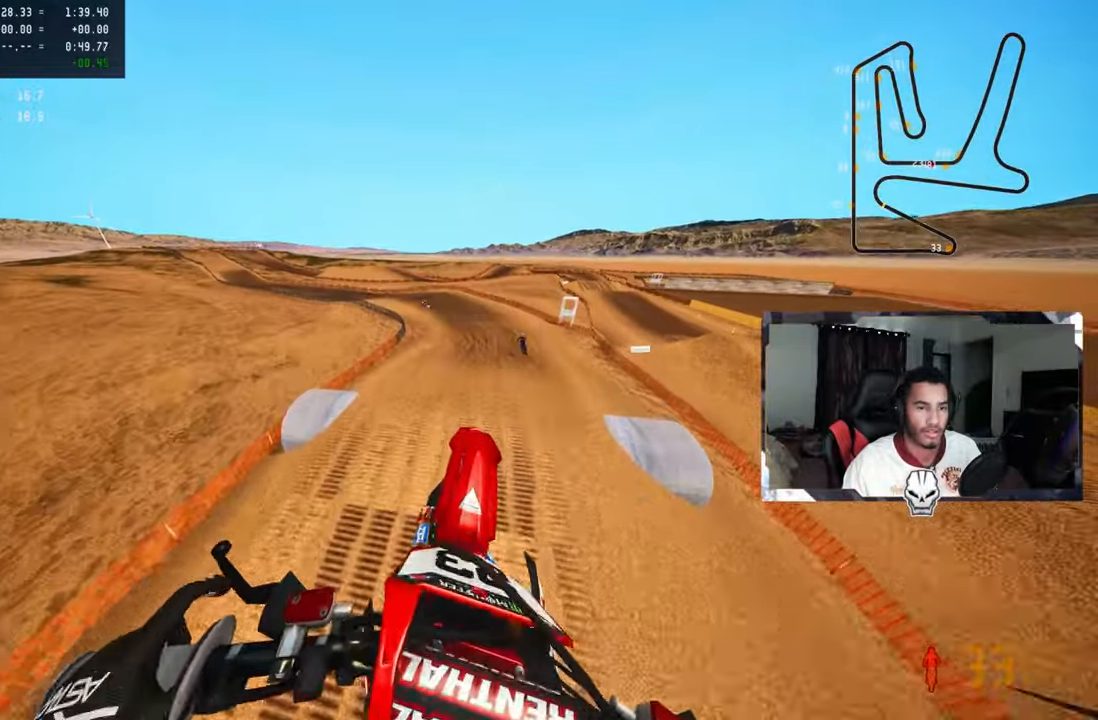
{"buttons": [], "left_stick": "up", "right_stick": "up", "events": [[33, "R2", "down"], [150, "R2", "up"], [217, "left_stick", "up"], [250, "R2", "down"], [367, "R2", "up"]]}
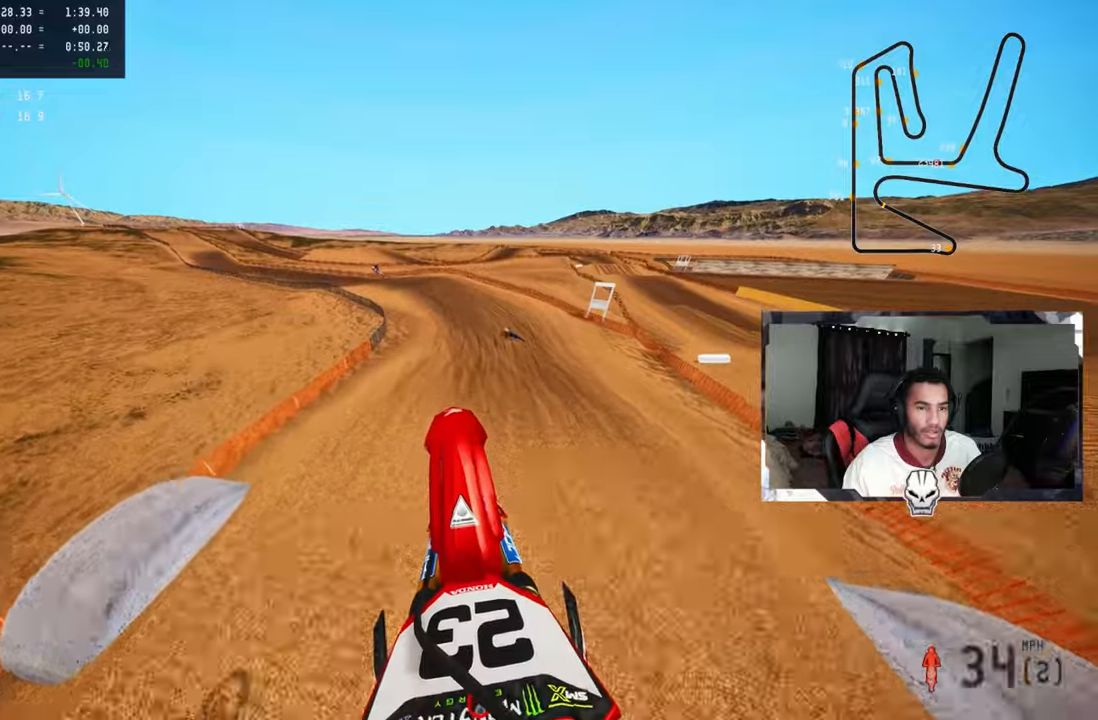
{"buttons": ["R2"], "left_stick": "up", "right_stick": "up", "events": [[300, "R2", "down"]]}
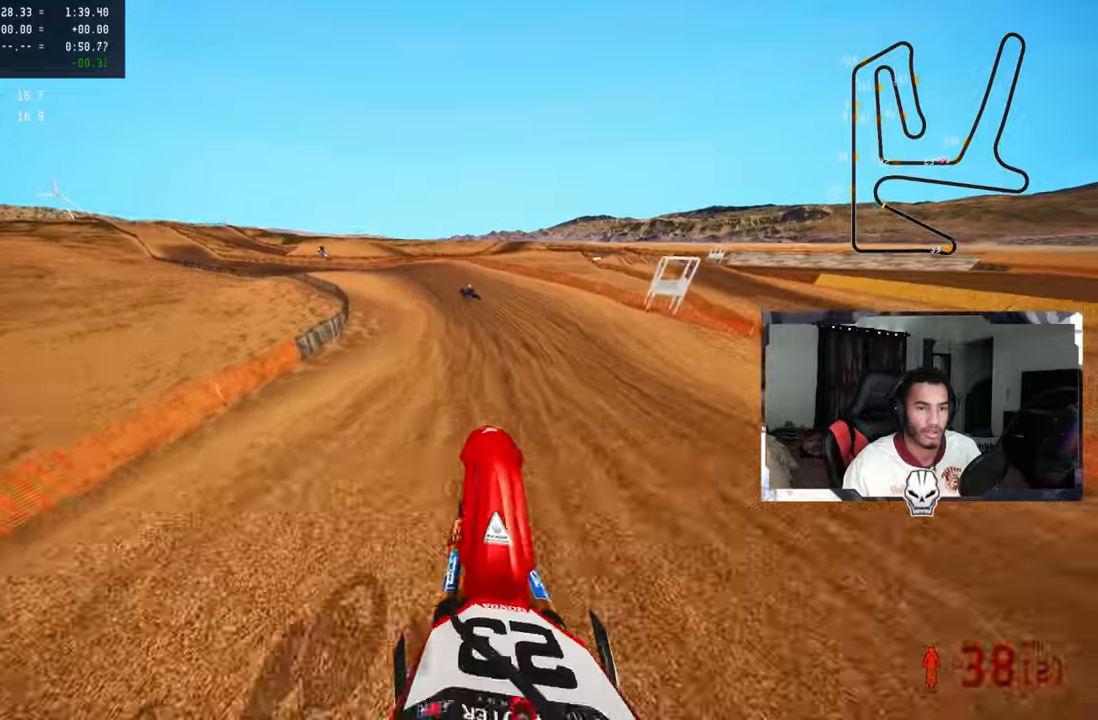
{"buttons": ["R2"], "left_stick": "up", "right_stick": "center", "events": [[67, "right_stick", "center"], [217, "R3", "down"], [350, "R3", "up"]]}
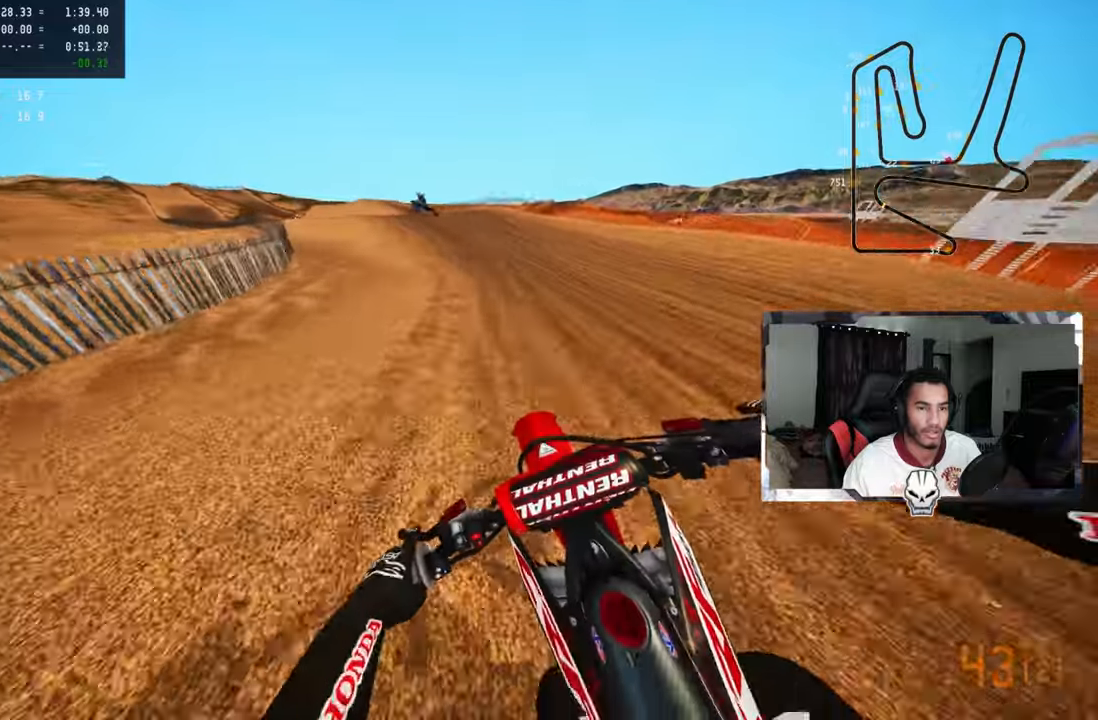
{"buttons": ["R2"], "left_stick": "up", "right_stick": "up", "events": [[134, "R3", "down"], [234, "right_stick", "up"], [250, "R3", "up"]]}
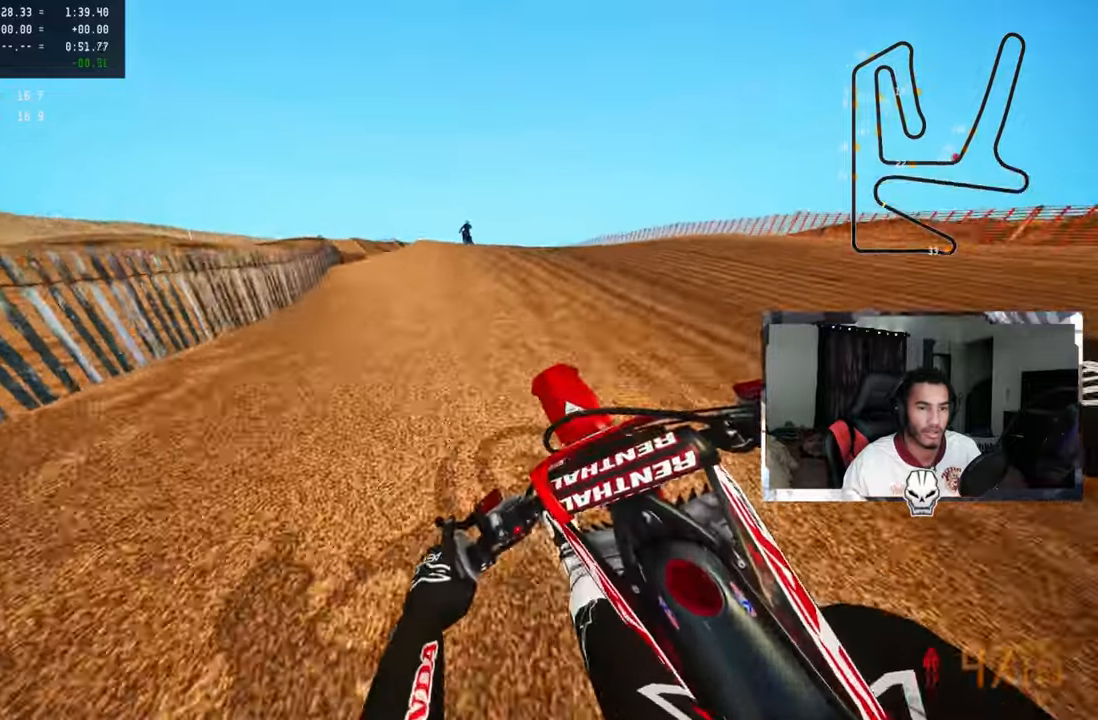
{"buttons": ["R2"], "left_stick": "up", "right_stick": "up", "events": []}
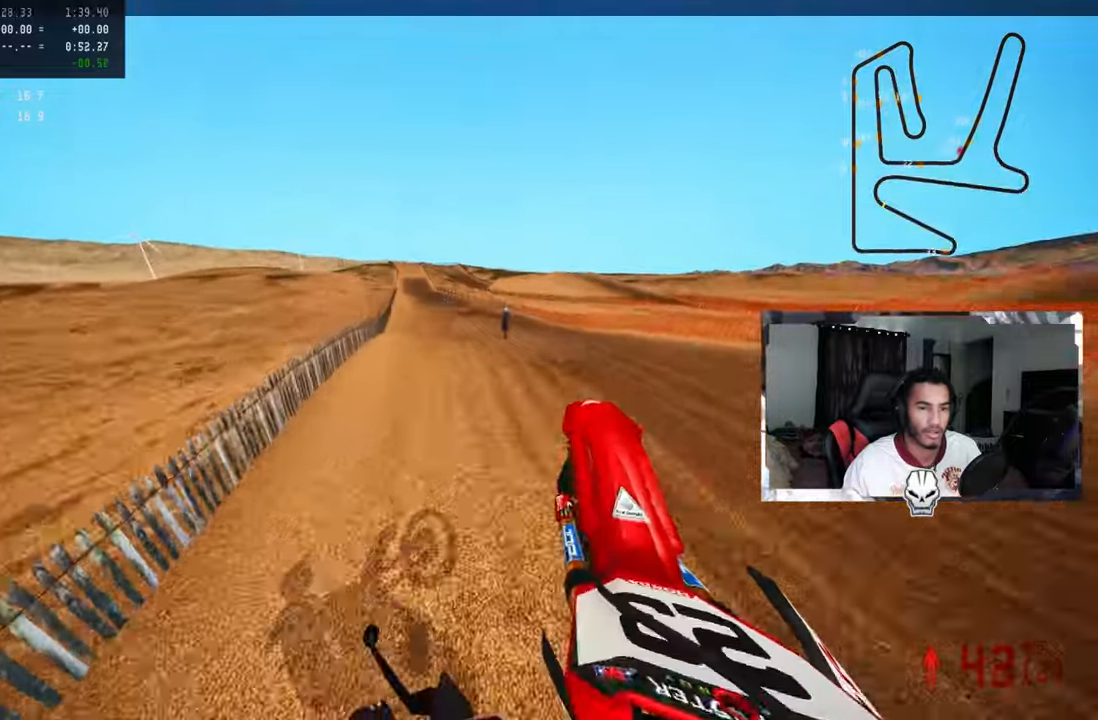
{"buttons": ["R2"], "left_stick": "center", "right_stick": "up", "events": [[17, "CROSS", "down"], [67, "left_stick", "center"], [134, "CROSS", "up"]]}